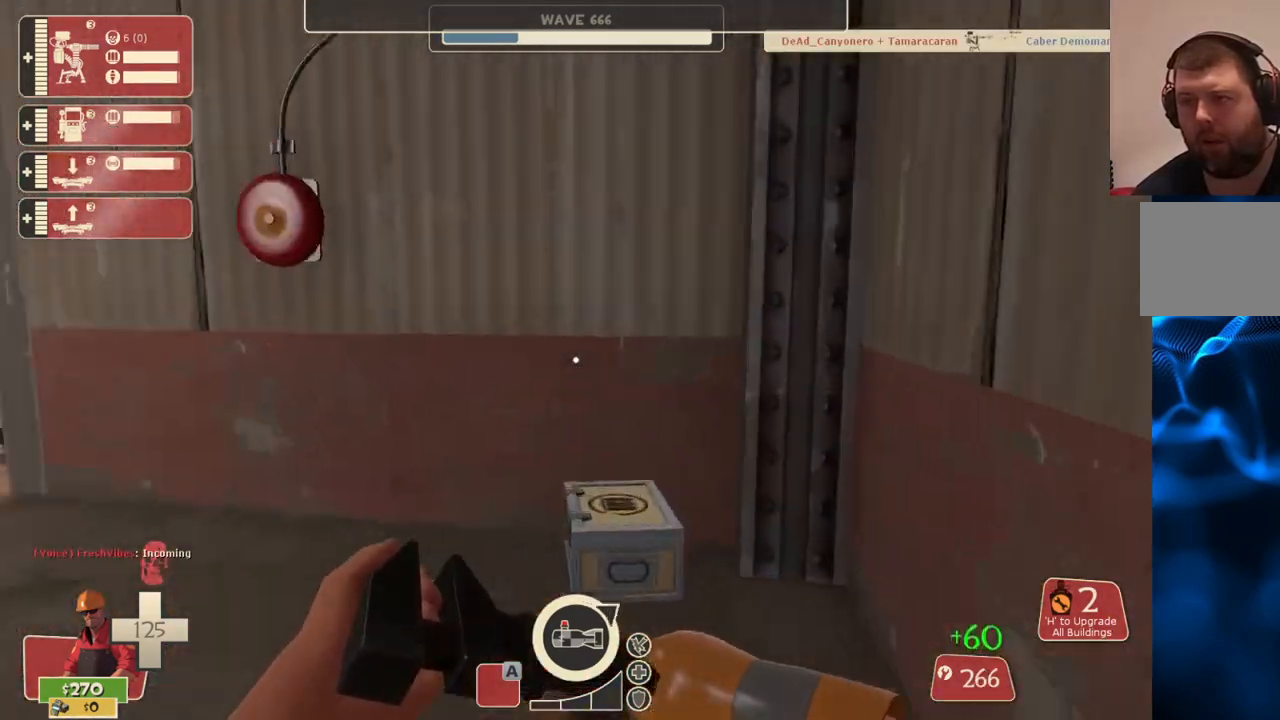
Gameplay with a controller (PlayStation layout); each line is a JSON object with the inputs held at the frame after it. "events" lists button and stick changes between this image and that frame as [ms after this image, input, new state], when the widget could be followed in between.
{"buttons": [], "left_stick": "up-left", "right_stick": "center", "events": [[67, "left_stick", "up-right"], [100, "right_stick", "center"], [217, "right_stick", "left"], [267, "left_stick", "up-left"], [350, "right_stick", "center"]]}
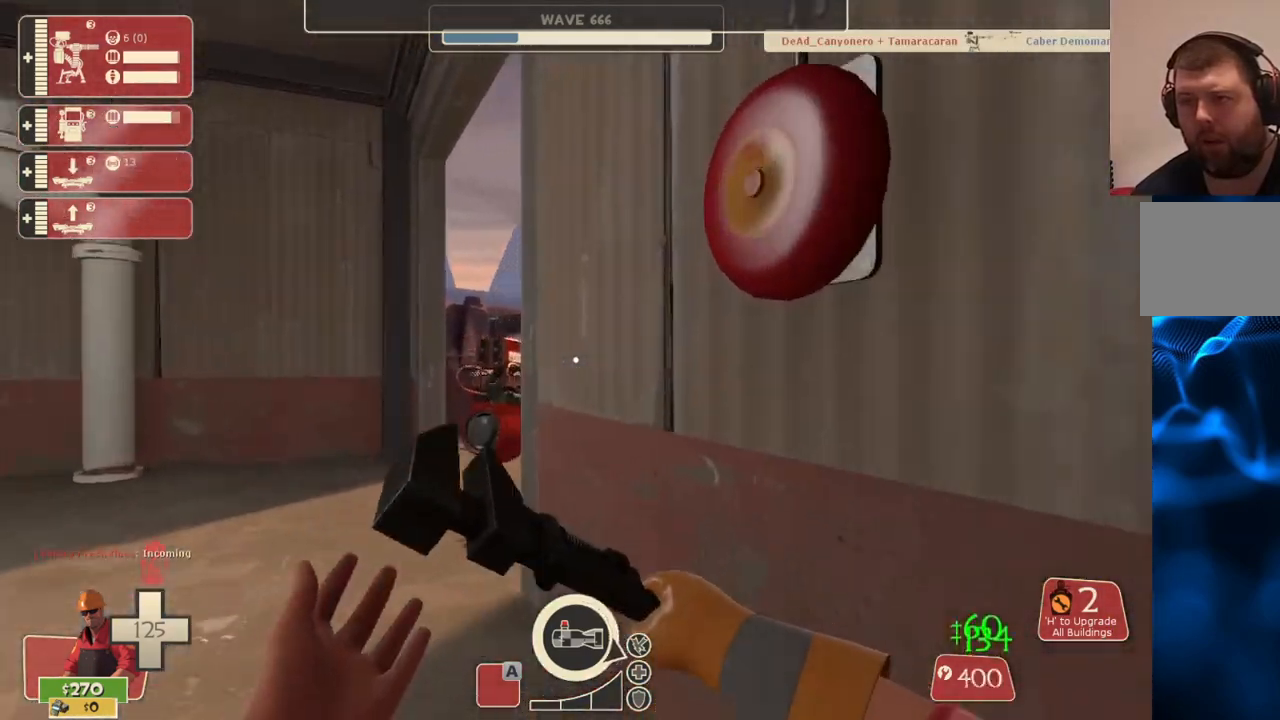
{"buttons": ["R2"], "left_stick": "center", "right_stick": "center", "events": [[33, "right_stick", "right"], [150, "right_stick", "center"], [367, "R2", "down"], [467, "left_stick", "center"]]}
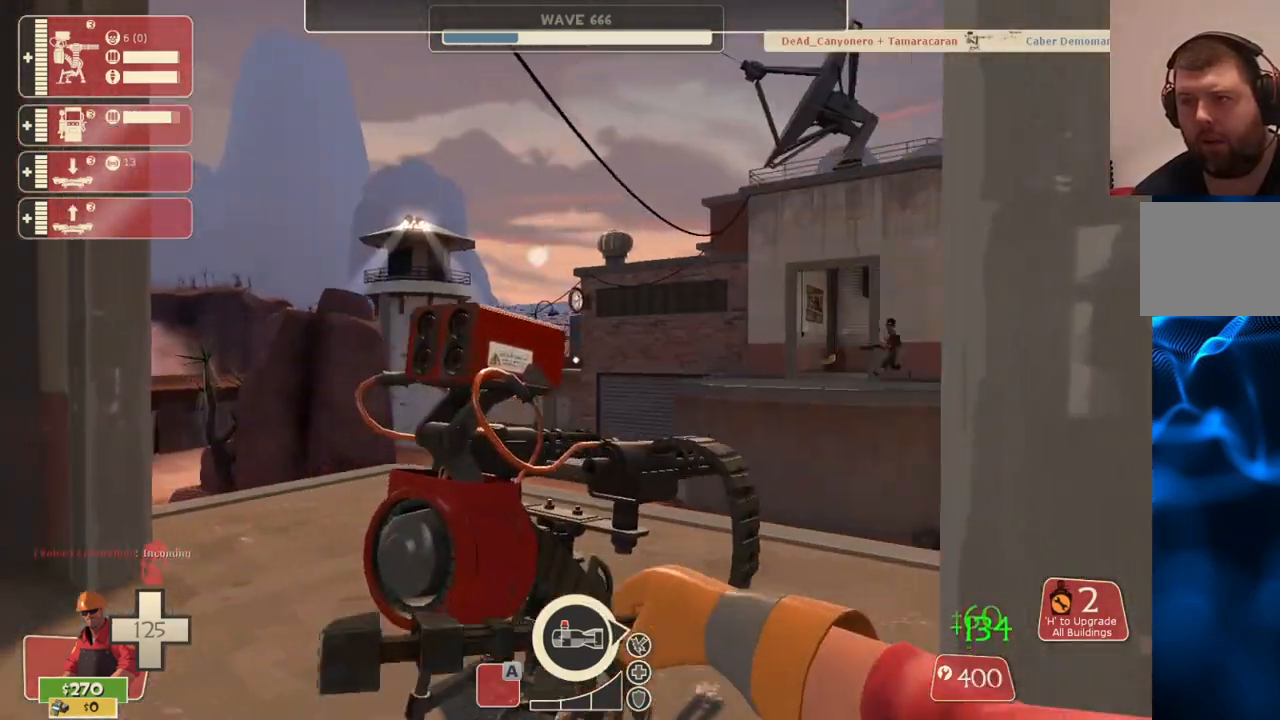
{"buttons": ["R2"], "left_stick": "center", "right_stick": "center", "events": []}
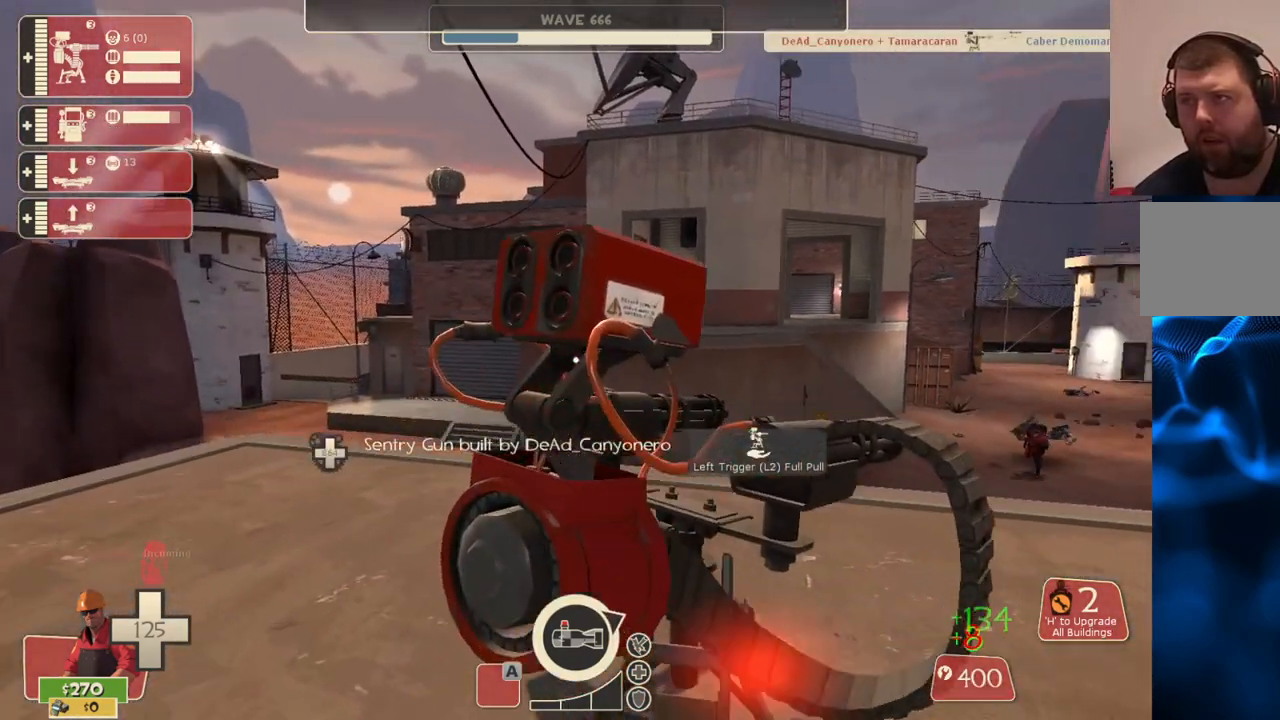
{"buttons": ["R2"], "left_stick": "center", "right_stick": "center", "events": []}
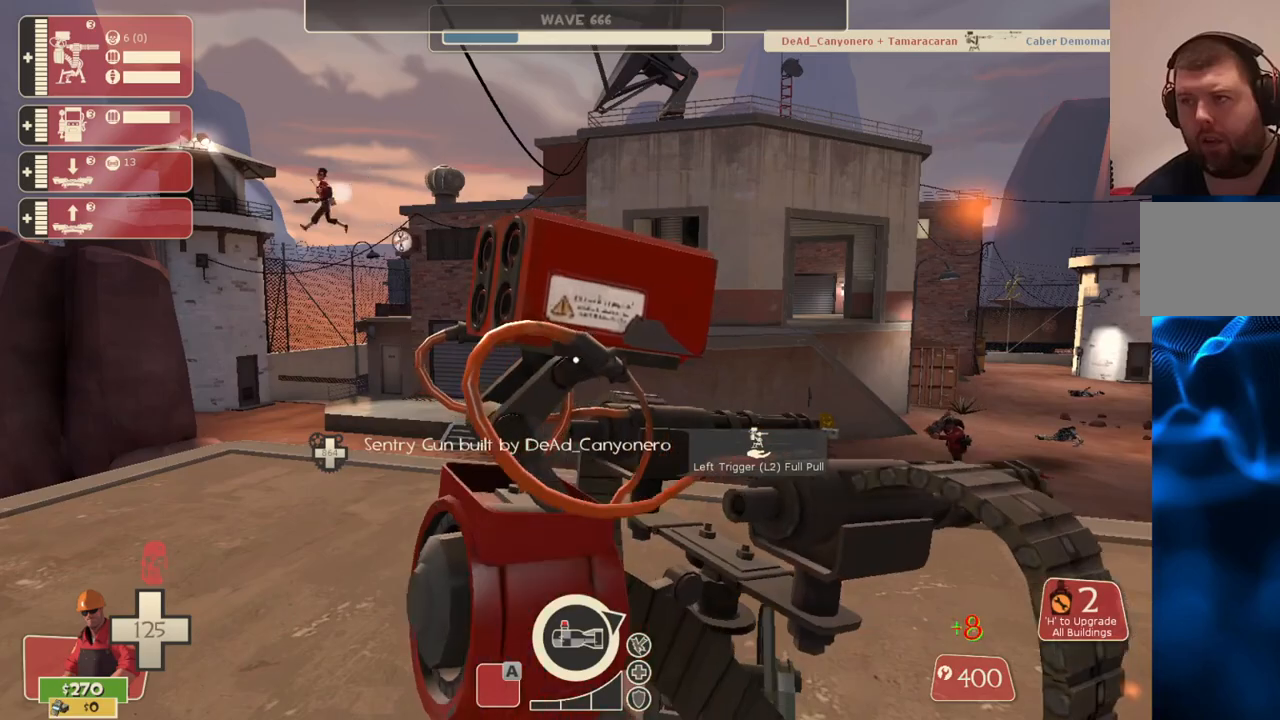
{"buttons": ["R2"], "left_stick": "center", "right_stick": "left", "events": [[483, "right_stick", "left"]]}
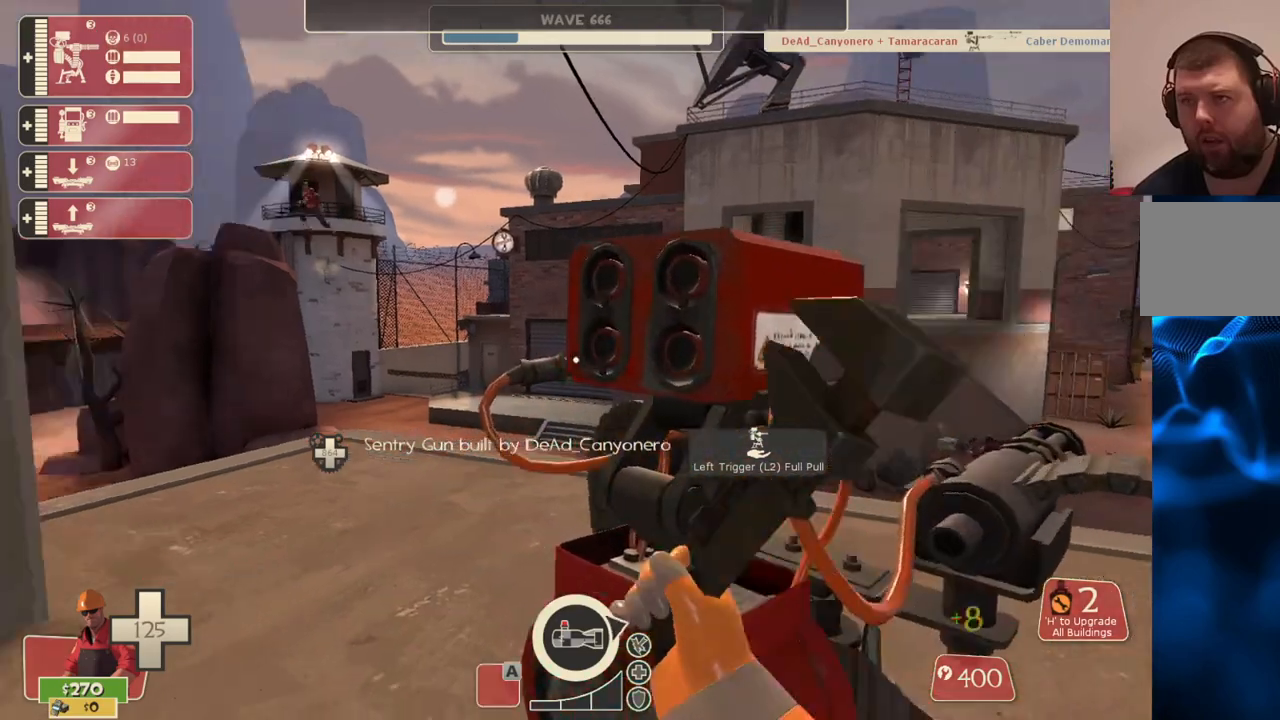
{"buttons": [], "left_stick": "up-left", "right_stick": "left", "events": [[67, "R2", "up"], [117, "right_stick", "center"], [400, "left_stick", "up-left"], [467, "right_stick", "left"]]}
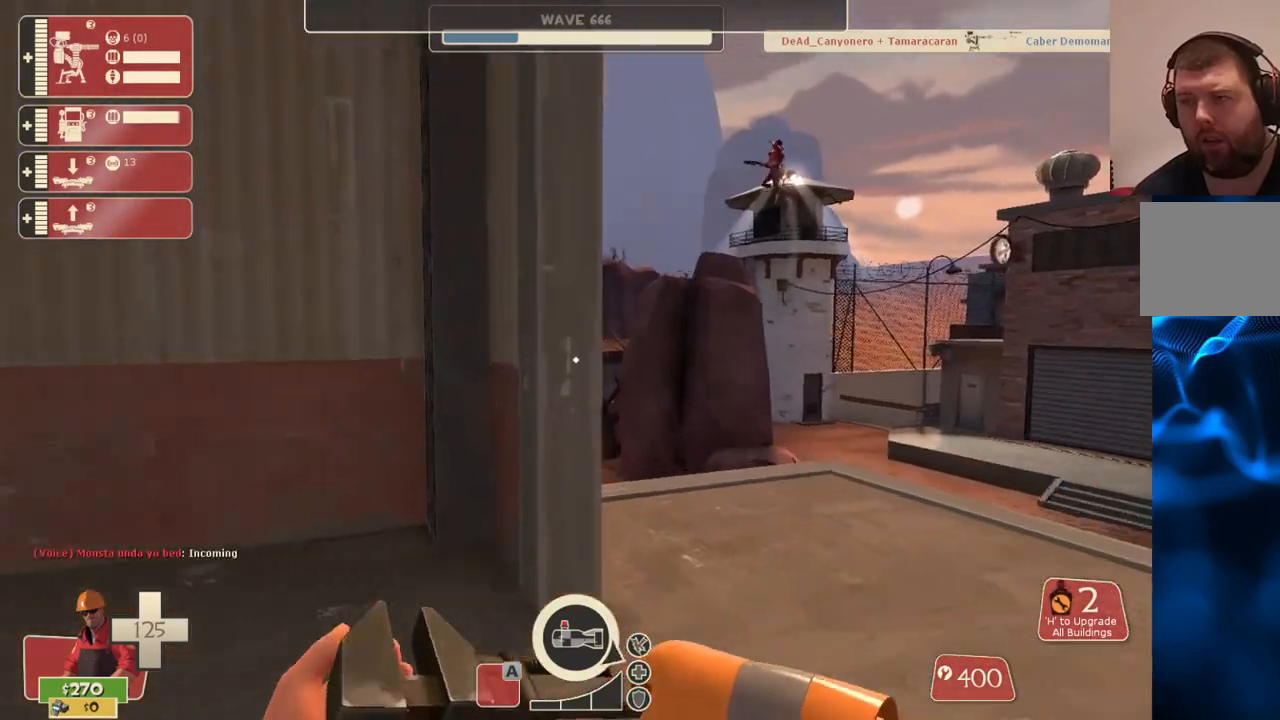
{"buttons": [], "left_stick": "center", "right_stick": "center", "events": [[50, "left_stick", "up-right"], [50, "right_stick", "center"], [250, "left_stick", "center"]]}
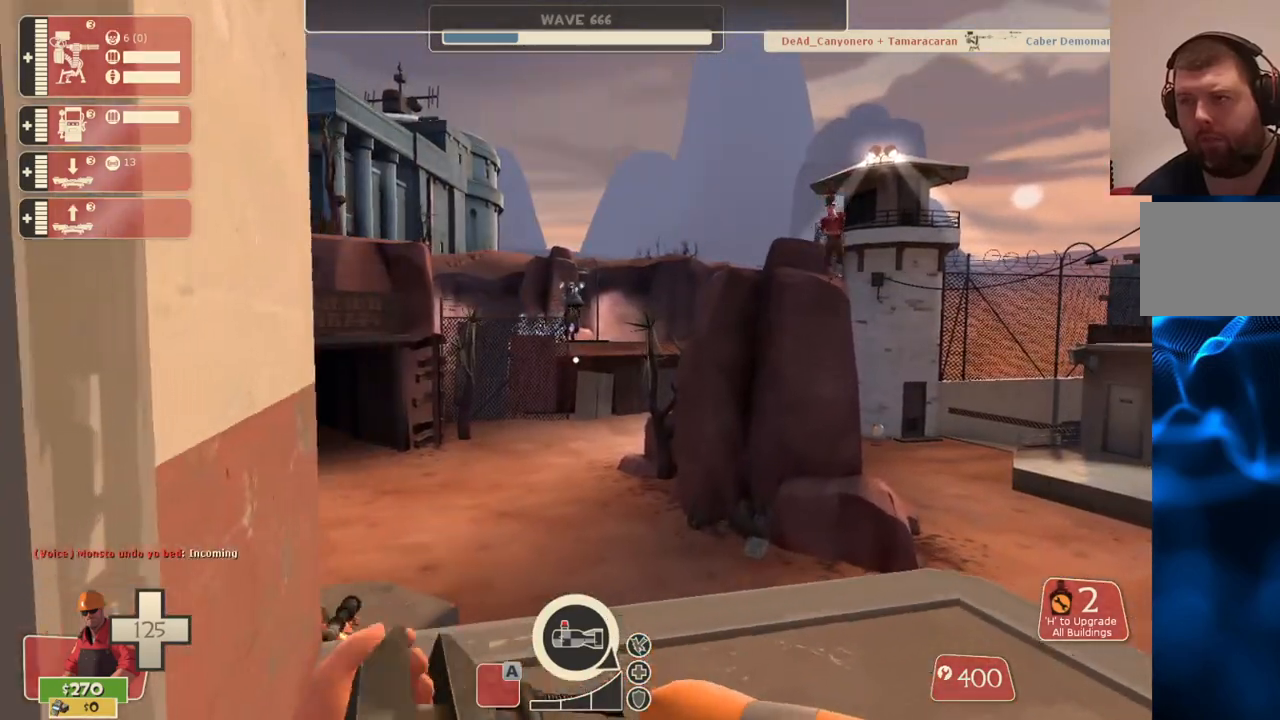
{"buttons": [], "left_stick": "center", "right_stick": "center", "events": []}
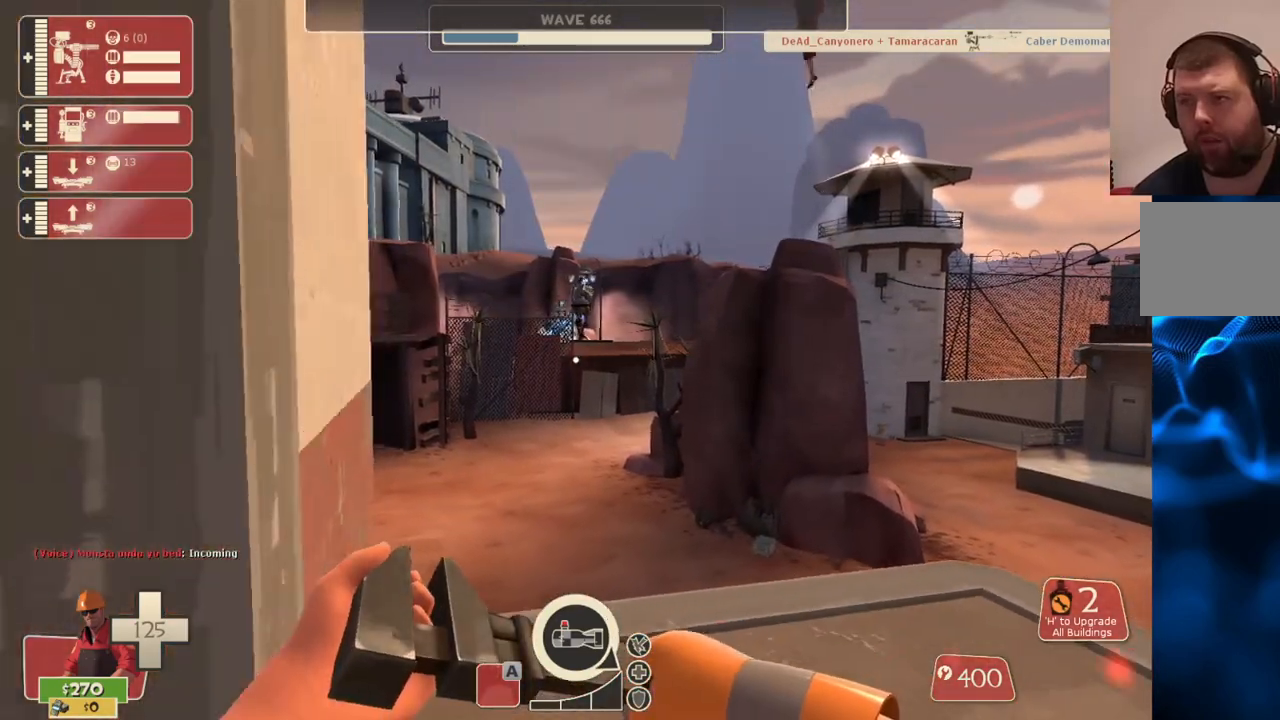
{"buttons": [], "left_stick": "center", "right_stick": "center", "events": [[117, "R1", "down"], [150, "R1", "up"], [233, "R1", "down"], [317, "R1", "up"]]}
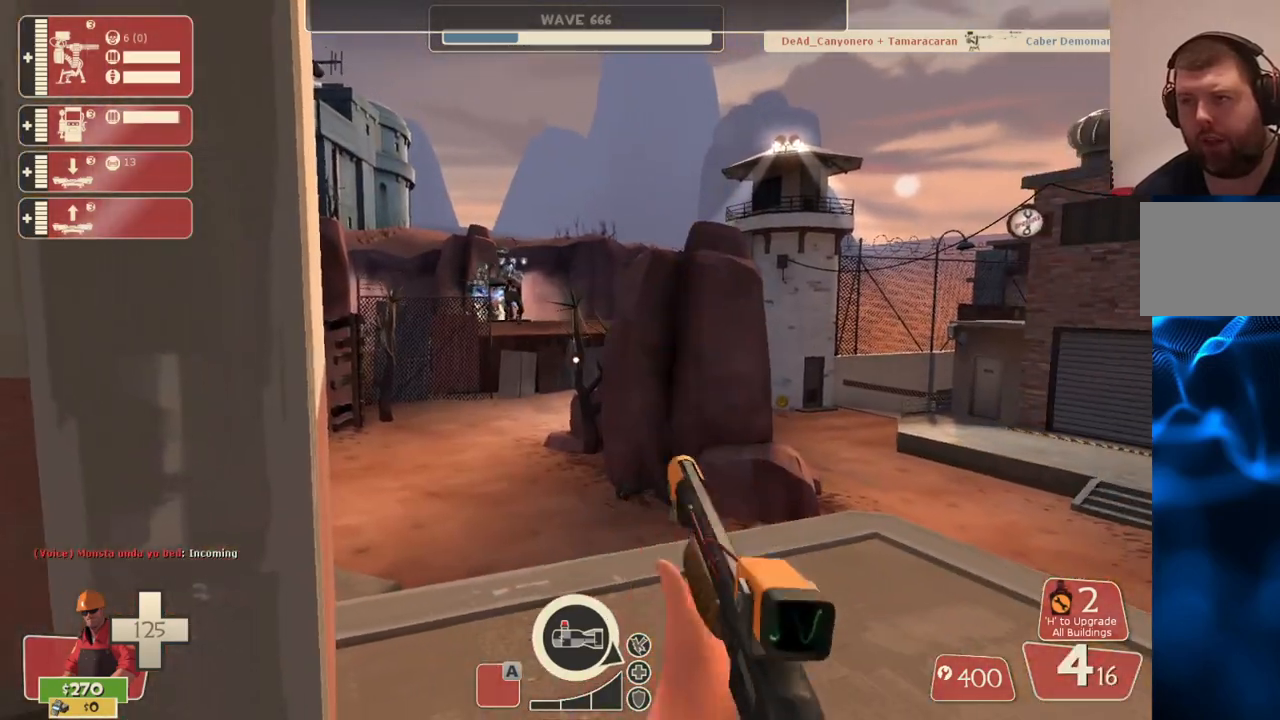
{"buttons": [], "left_stick": "center", "right_stick": "center", "events": [[300, "L1", "down"], [400, "L1", "up"]]}
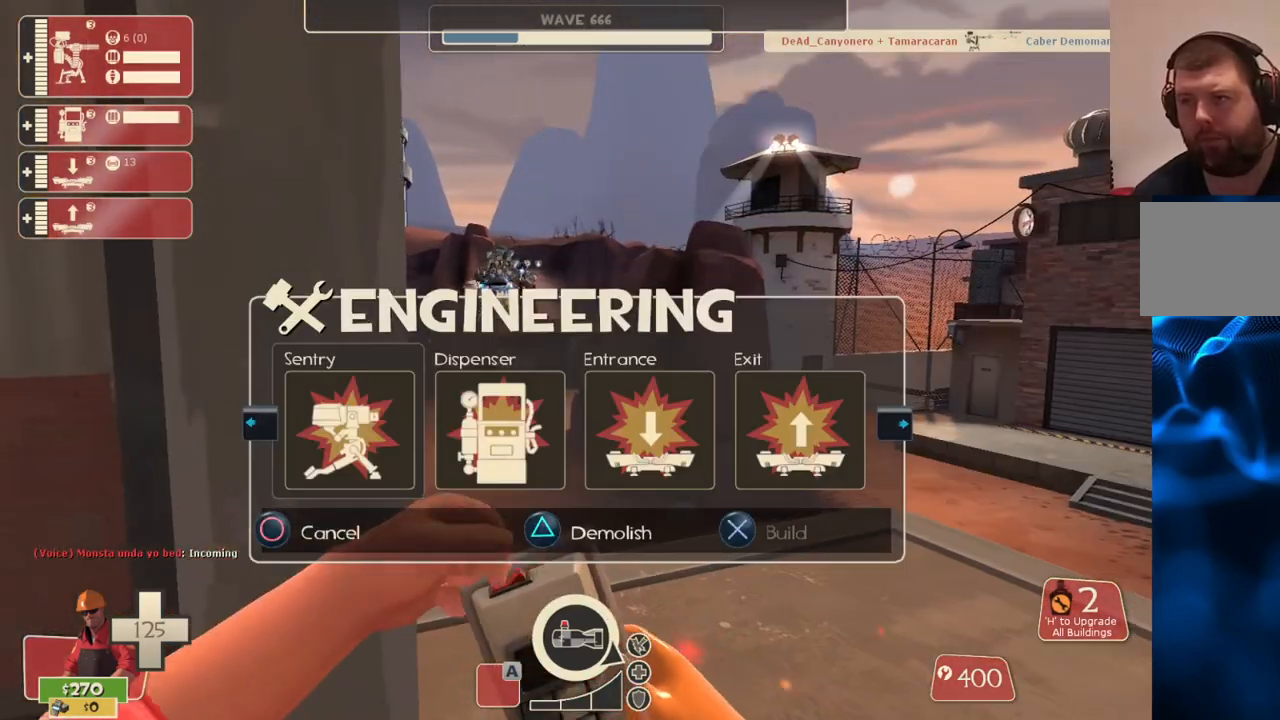
{"buttons": [], "left_stick": "center", "right_stick": "center", "events": [[400, "L1", "down"], [483, "L1", "up"]]}
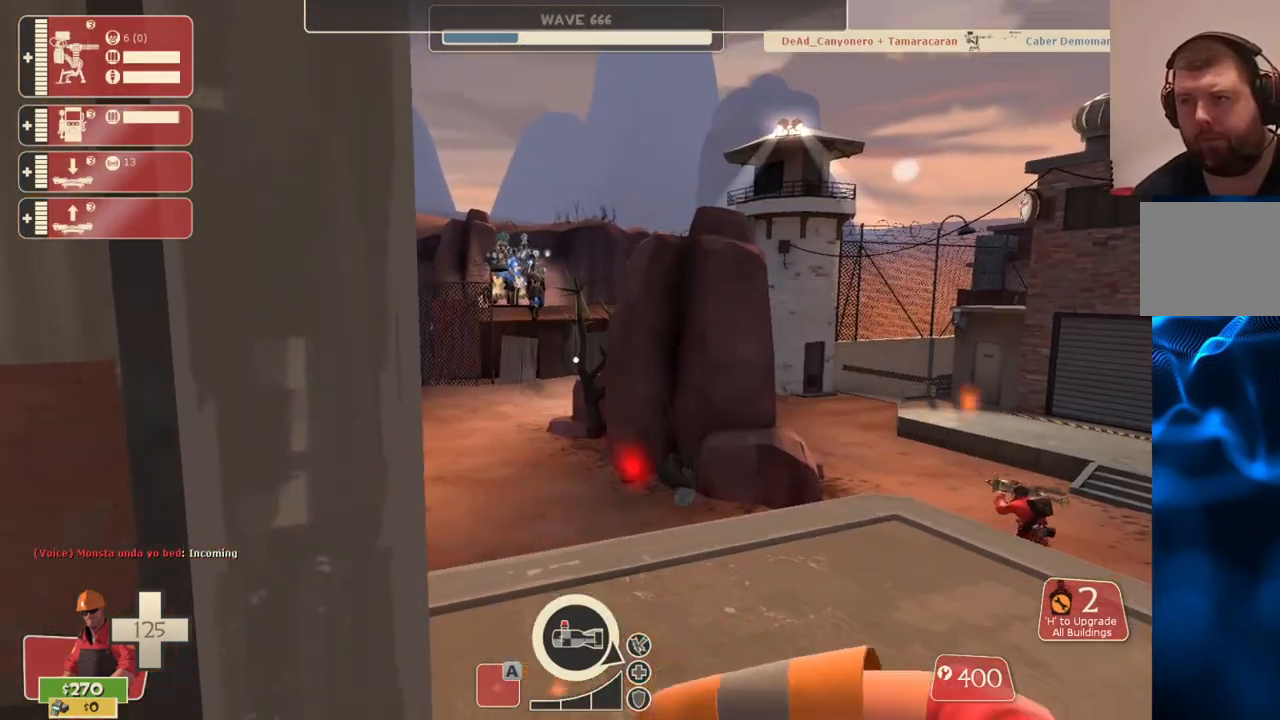
{"buttons": [], "left_stick": "down", "right_stick": "center", "events": [[217, "left_stick", "down"]]}
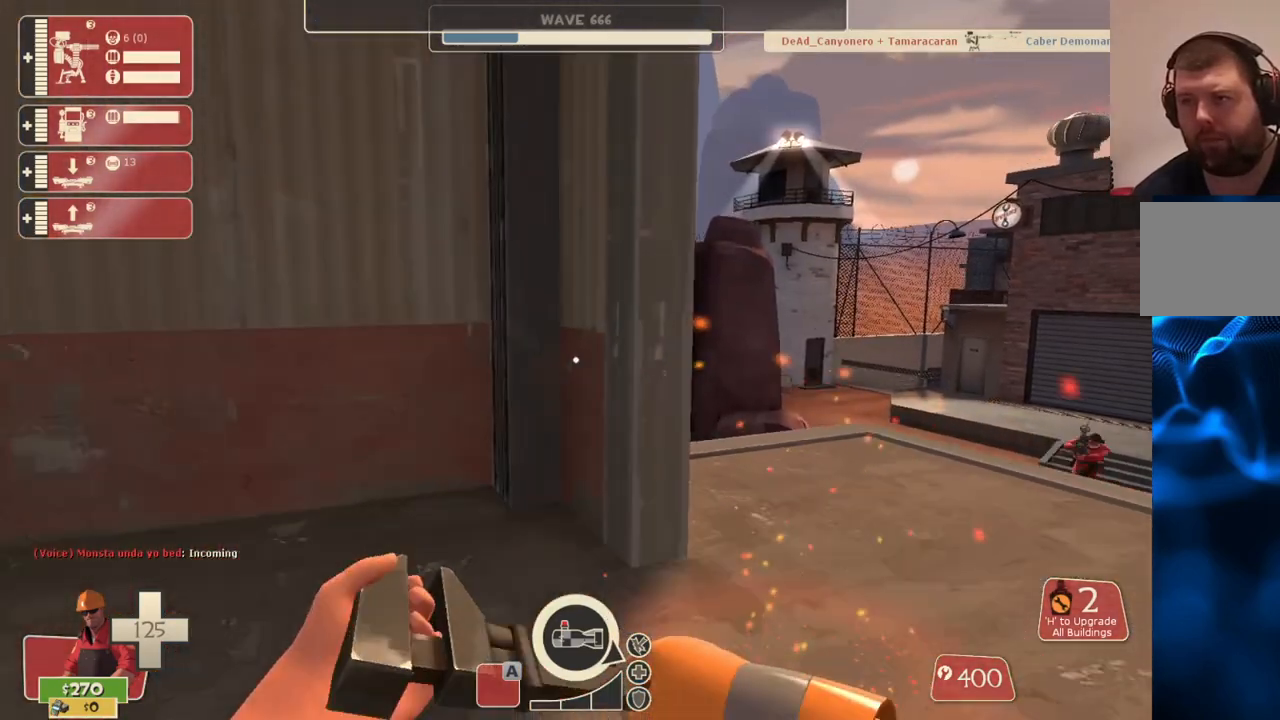
{"buttons": [], "left_stick": "center", "right_stick": "center", "events": [[300, "SQUARE", "down"], [383, "SQUARE", "up"], [450, "SQUARE", "down"], [483, "left_stick", "center"], [500, "SQUARE", "up"]]}
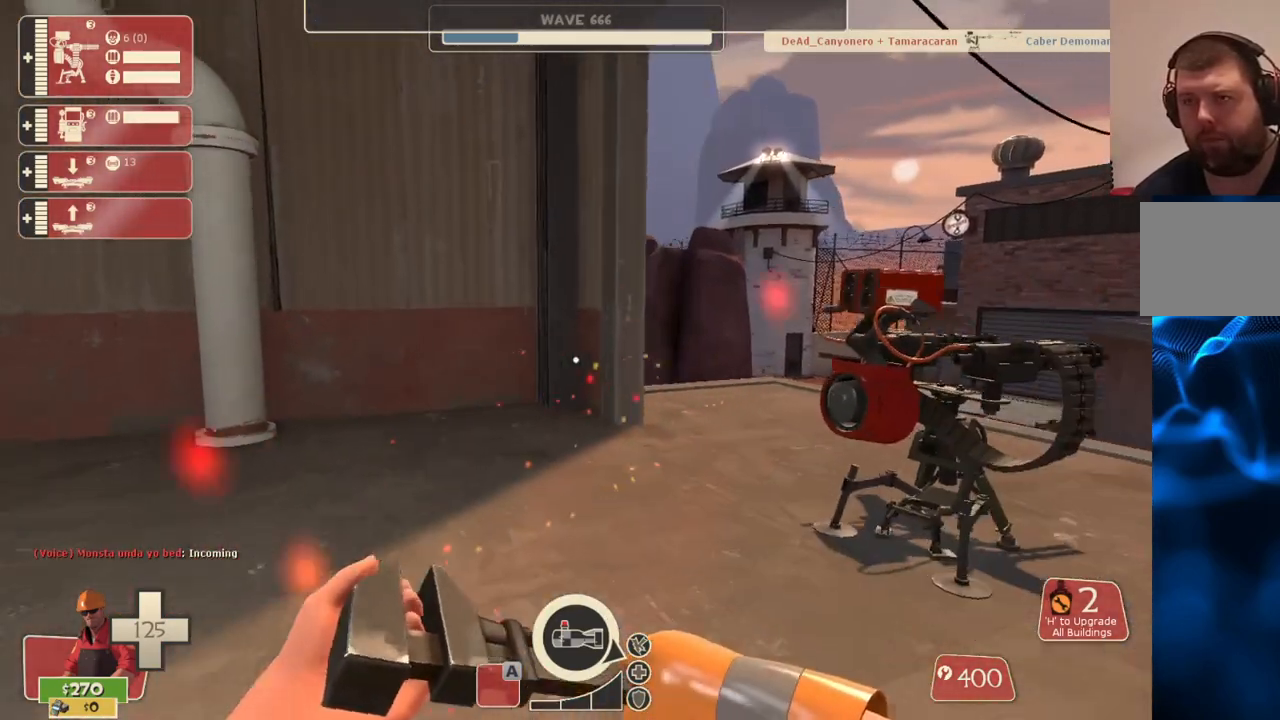
{"buttons": [], "left_stick": "center", "right_stick": "center", "events": []}
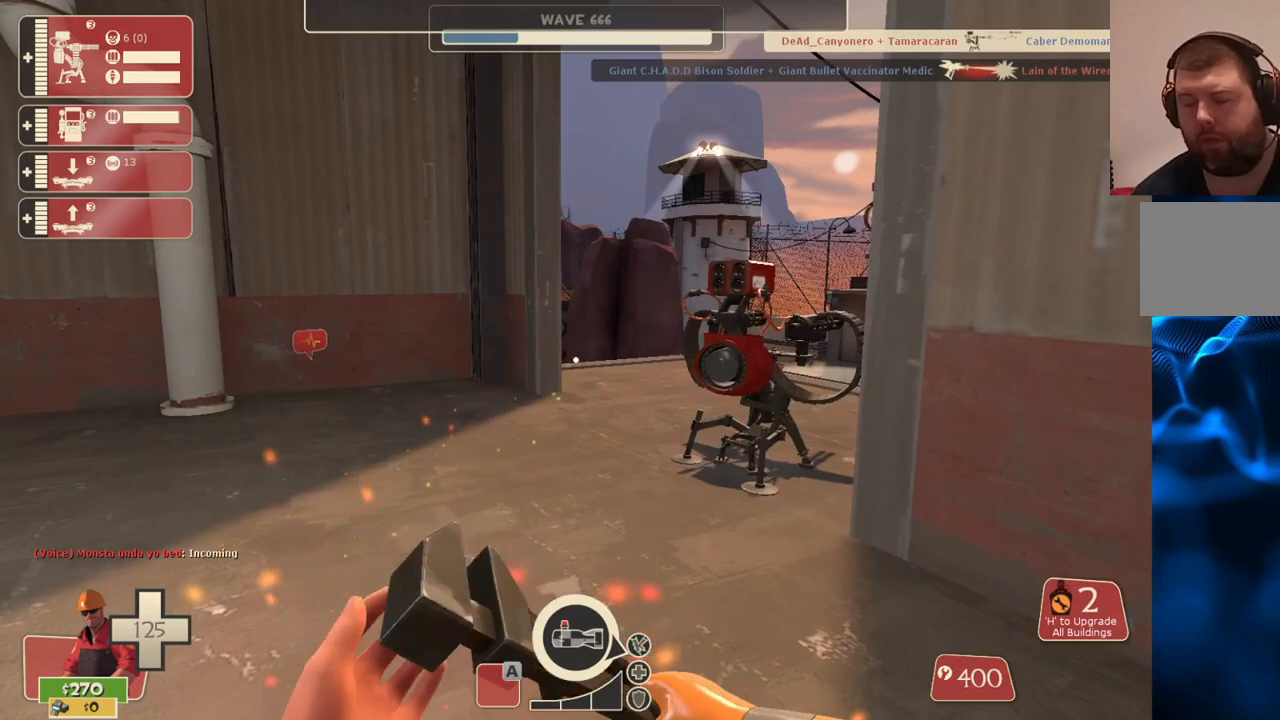
{"buttons": [], "left_stick": "center", "right_stick": "center", "events": [[233, "R1", "down"], [317, "R1", "up"]]}
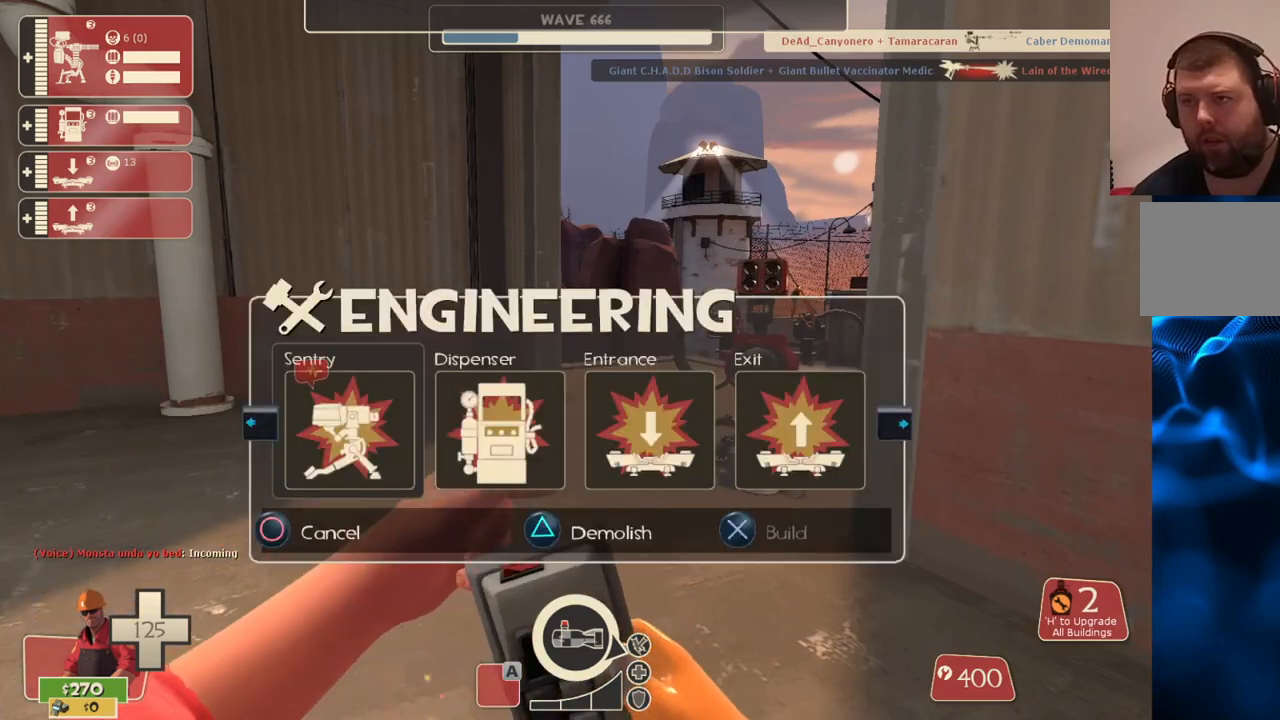
{"buttons": [], "left_stick": "center", "right_stick": "center", "events": [[67, "R1", "down"], [150, "R1", "up"]]}
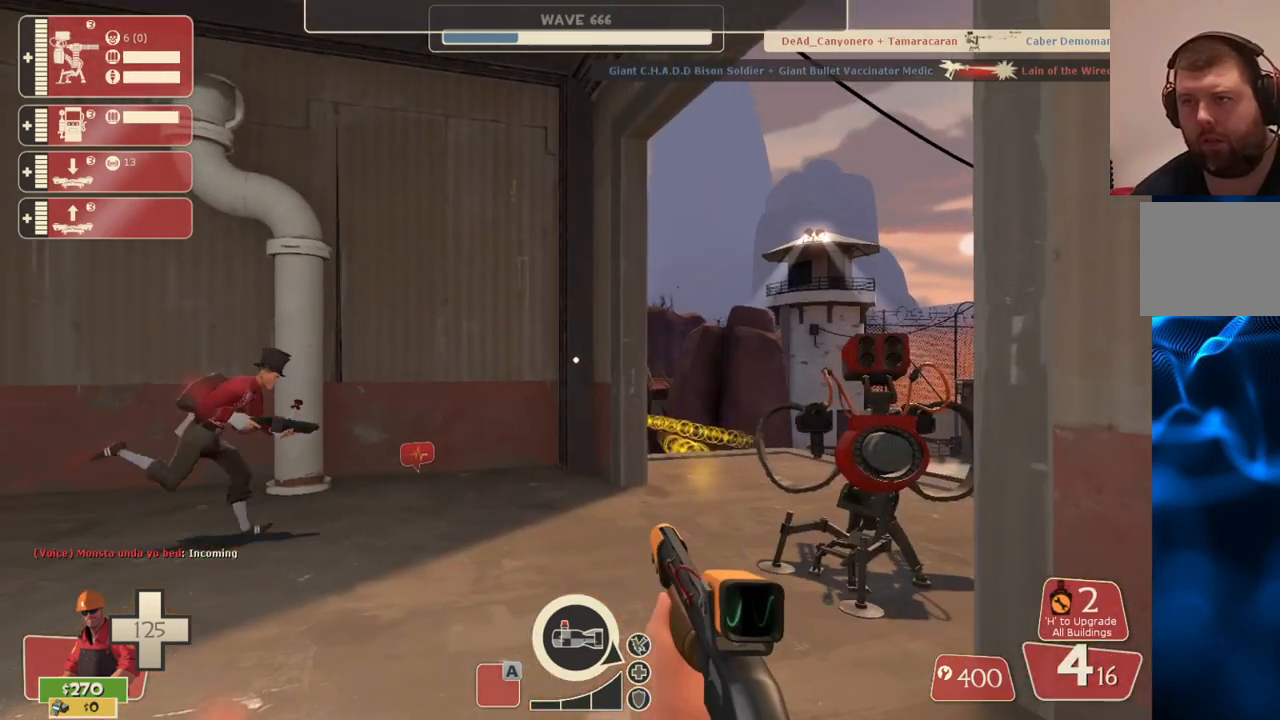
{"buttons": [], "left_stick": "center", "right_stick": "center", "events": [[317, "R1", "down"], [400, "R1", "up"]]}
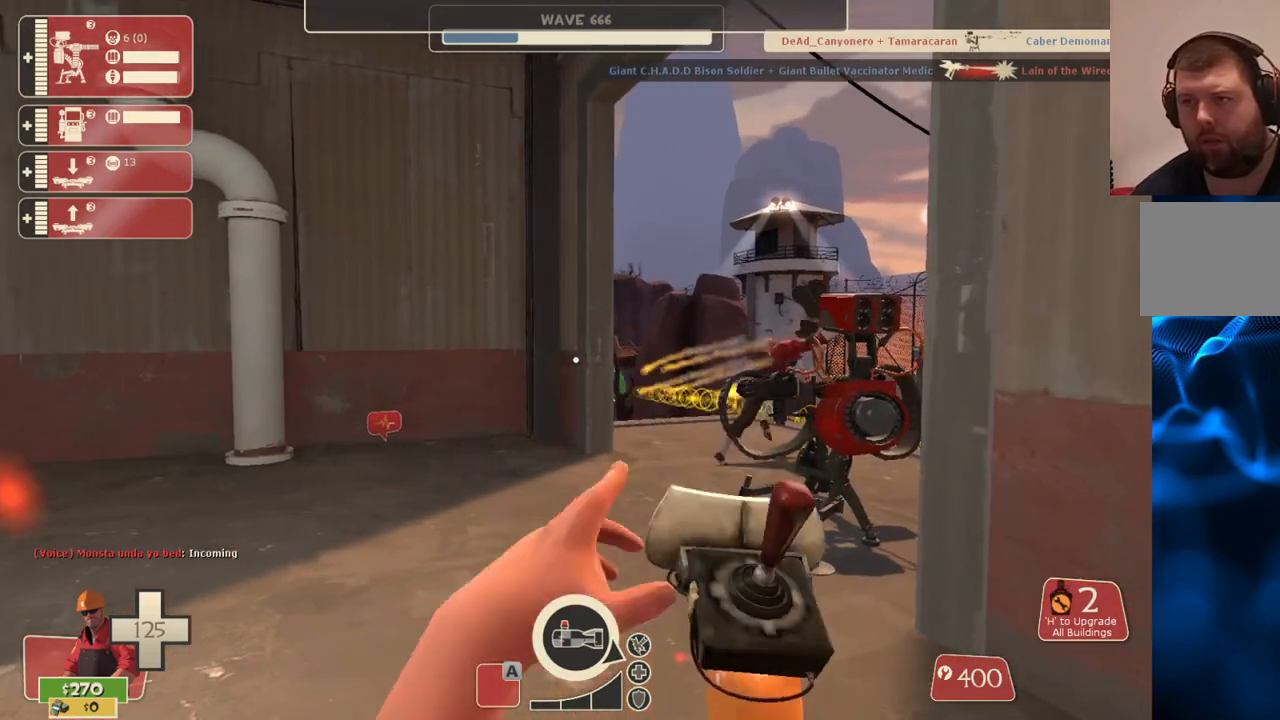
{"buttons": ["L2", "R2"], "left_stick": "center", "right_stick": "center", "events": [[17, "left_stick", "right"], [117, "left_stick", "center"], [350, "L2", "down"], [350, "R2", "down"]]}
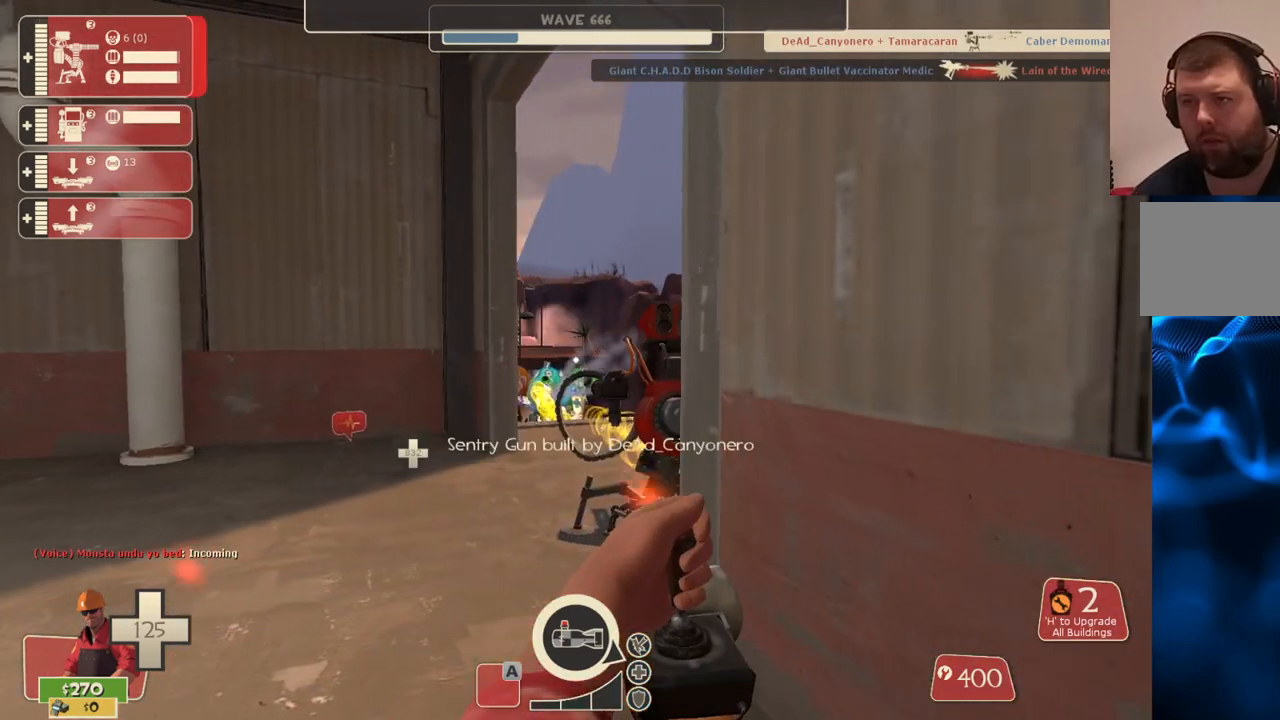
{"buttons": ["L2", "R2"], "left_stick": "center", "right_stick": "center", "events": []}
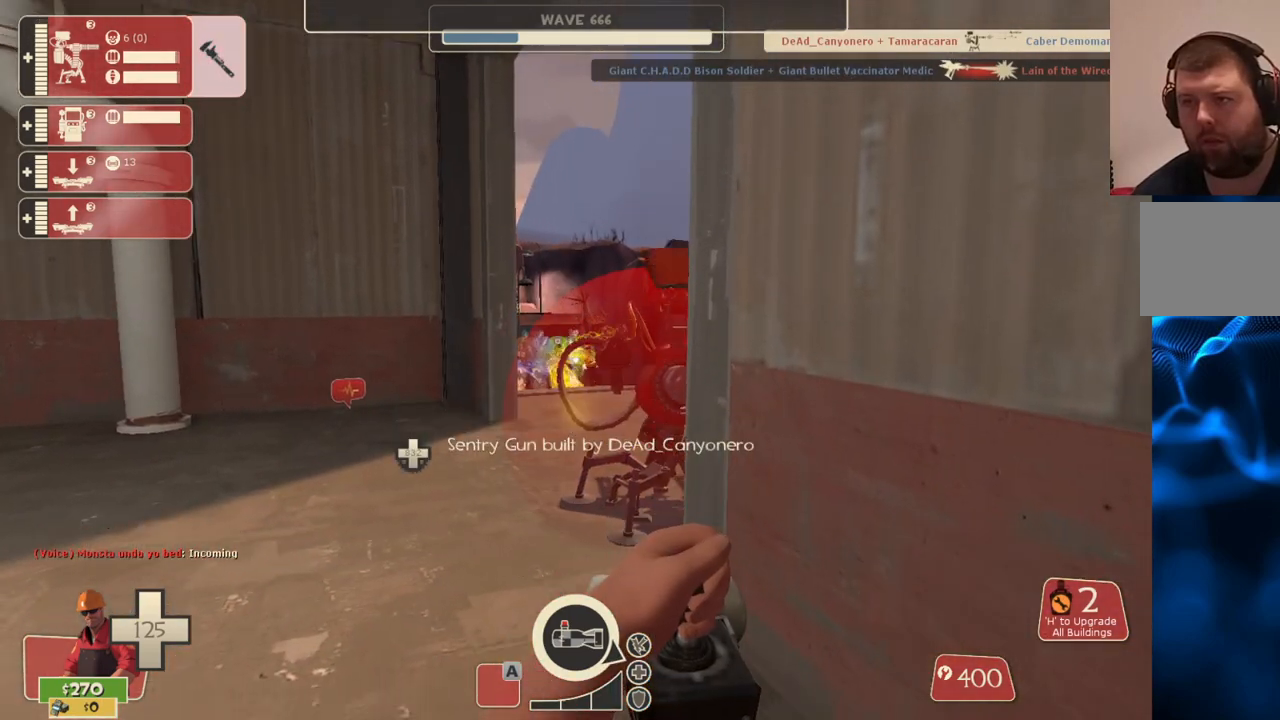
{"buttons": ["L2", "R2"], "left_stick": "center", "right_stick": "center", "events": []}
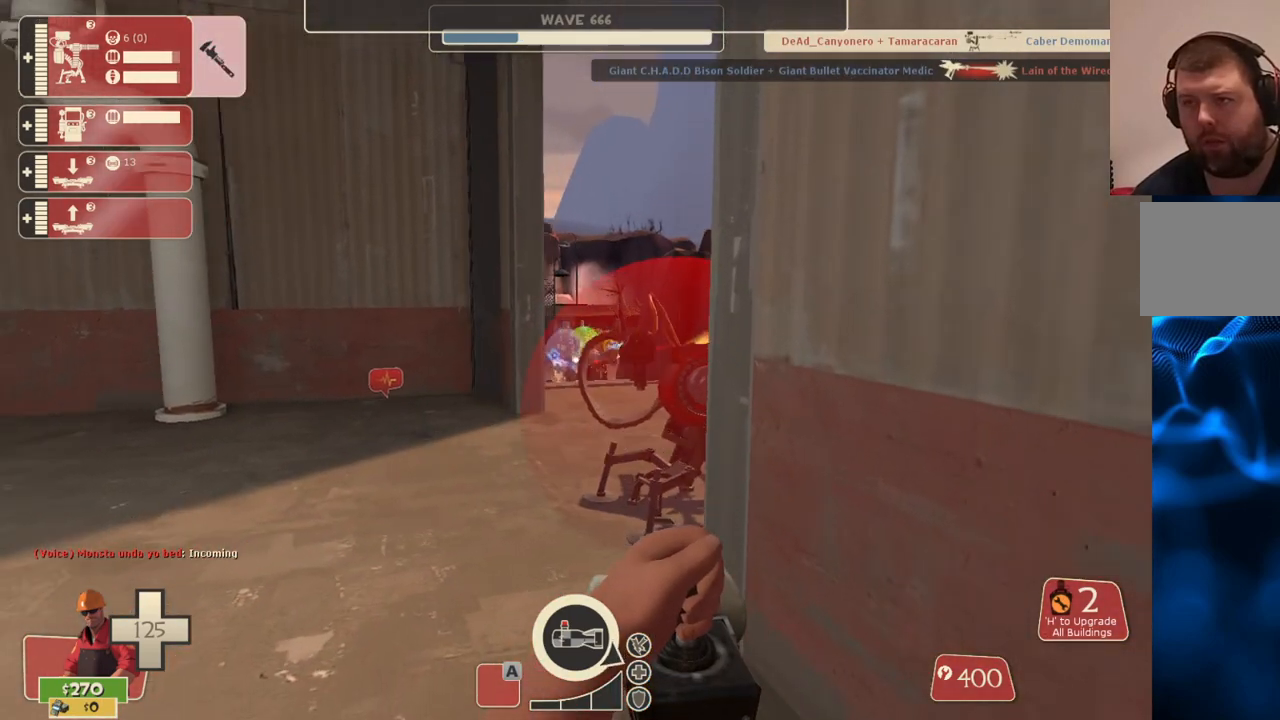
{"buttons": ["L2", "R2"], "left_stick": "center", "right_stick": "center", "events": []}
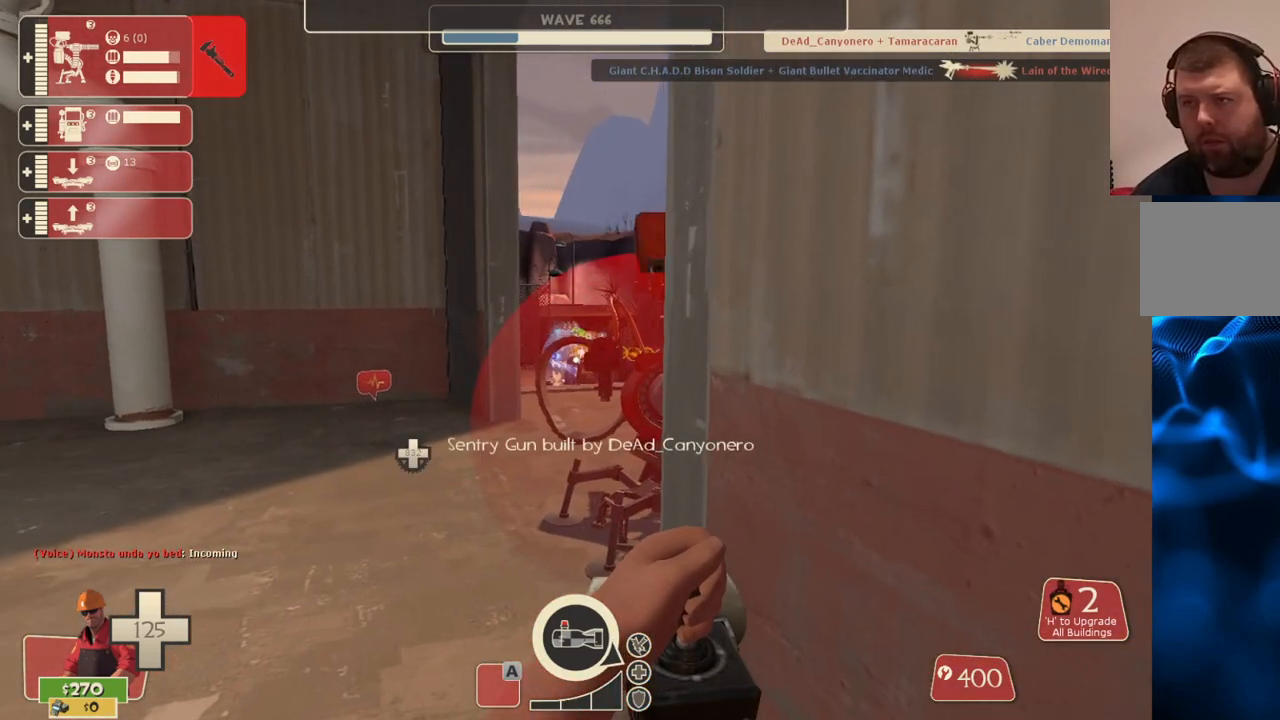
{"buttons": ["L2", "R2"], "left_stick": "up", "right_stick": "center", "events": [[500, "left_stick", "up"]]}
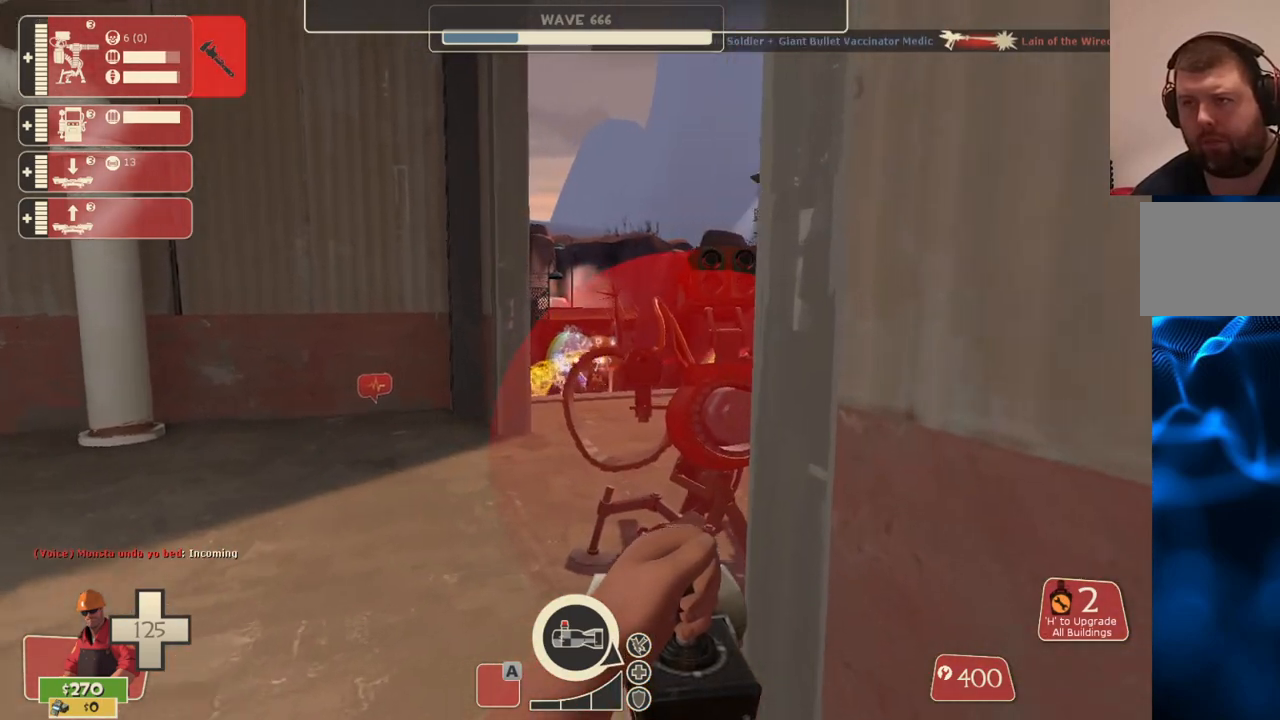
{"buttons": ["L2", "R2"], "left_stick": "center", "right_stick": "center", "events": [[100, "left_stick", "center"], [300, "left_stick", "left"], [400, "left_stick", "center"]]}
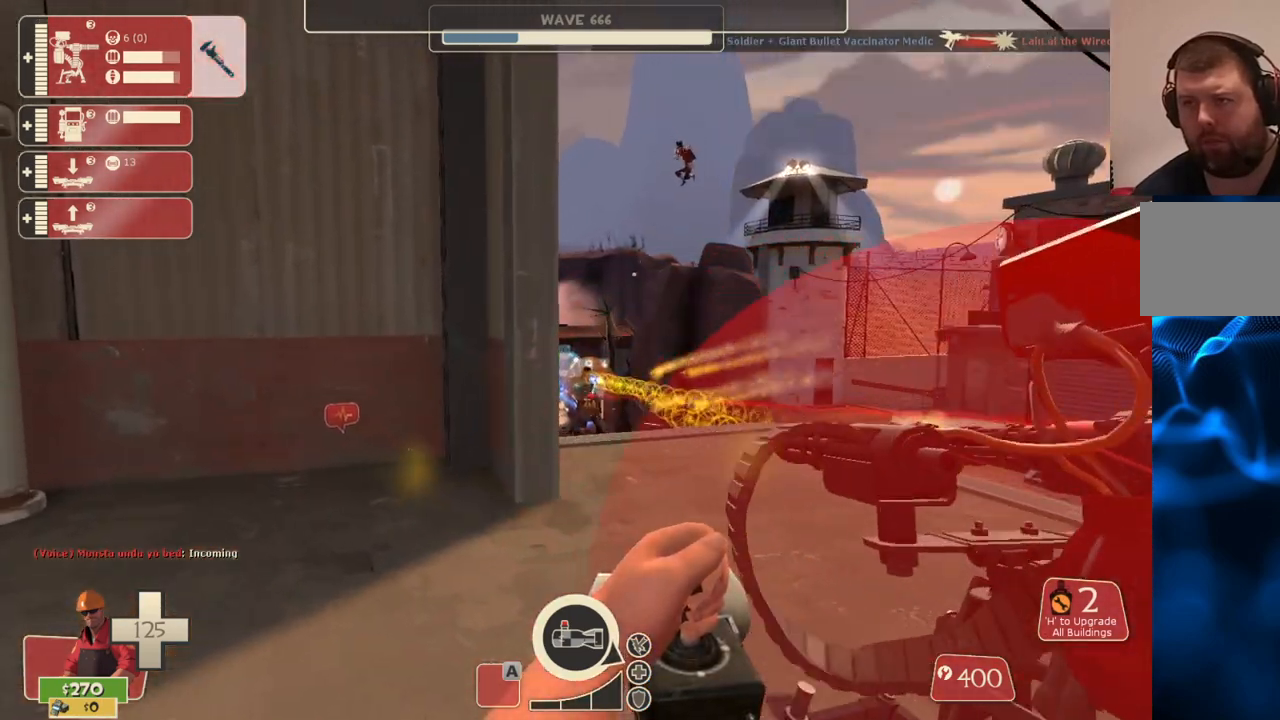
{"buttons": [], "left_stick": "center", "right_stick": "center", "events": [[133, "left_stick", "right"], [217, "left_stick", "center"], [333, "R2", "up"], [383, "L2", "up"]]}